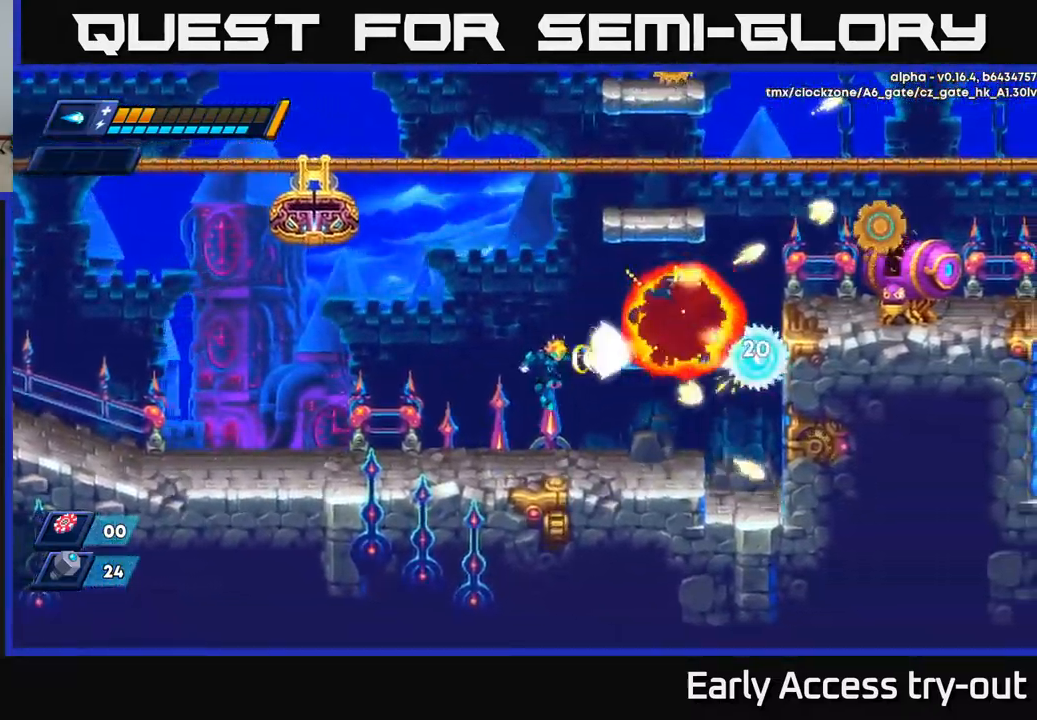
Gameplay with a controller (Xbox layout); each line is a JSON object with the inputs held at the frame after it. "events" lists button and stick changes between this image and that frame as [ms after this image, input, new state], when the widget could be followed in between.
{"buttons": ["X"], "left_stick": "center", "right_stick": "center", "events": [[34, "X", "down"], [117, "X", "up"], [167, "X", "down"], [250, "A", "down"], [250, "X", "up"], [317, "DPAD_RIGHT", "down"], [334, "X", "down"], [384, "A", "up"], [417, "X", "up"], [434, "DPAD_RIGHT", "up"], [450, "X", "down"]]}
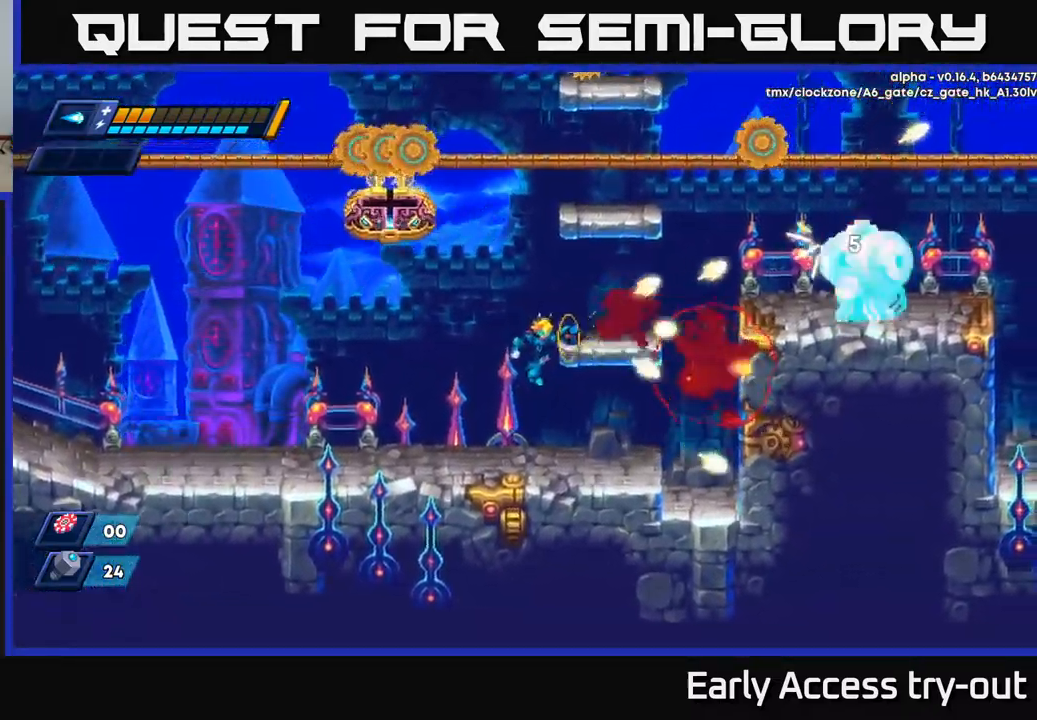
{"buttons": ["DPAD_LEFT"], "left_stick": "center", "right_stick": "center", "events": [[67, "X", "up"], [284, "DPAD_LEFT", "down"]]}
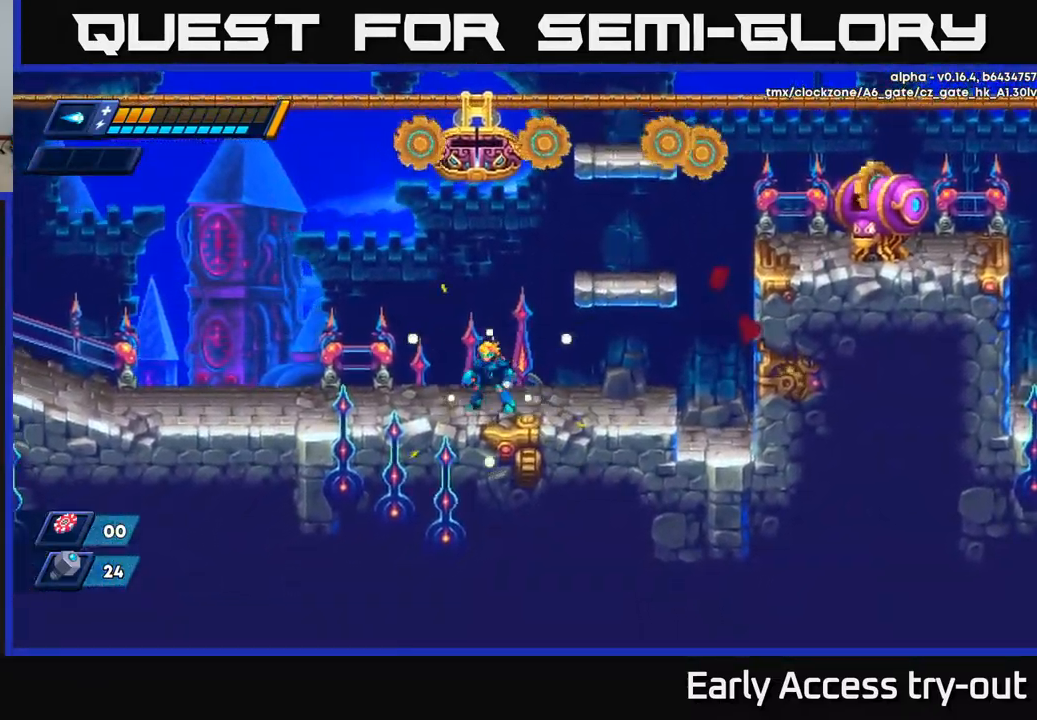
{"buttons": [], "left_stick": "center", "right_stick": "center", "events": [[50, "DPAD_LEFT", "up"], [67, "DPAD_RIGHT", "down"], [250, "DPAD_RIGHT", "up"], [384, "DPAD_RIGHT", "down"], [417, "DPAD_RIGHT", "up"]]}
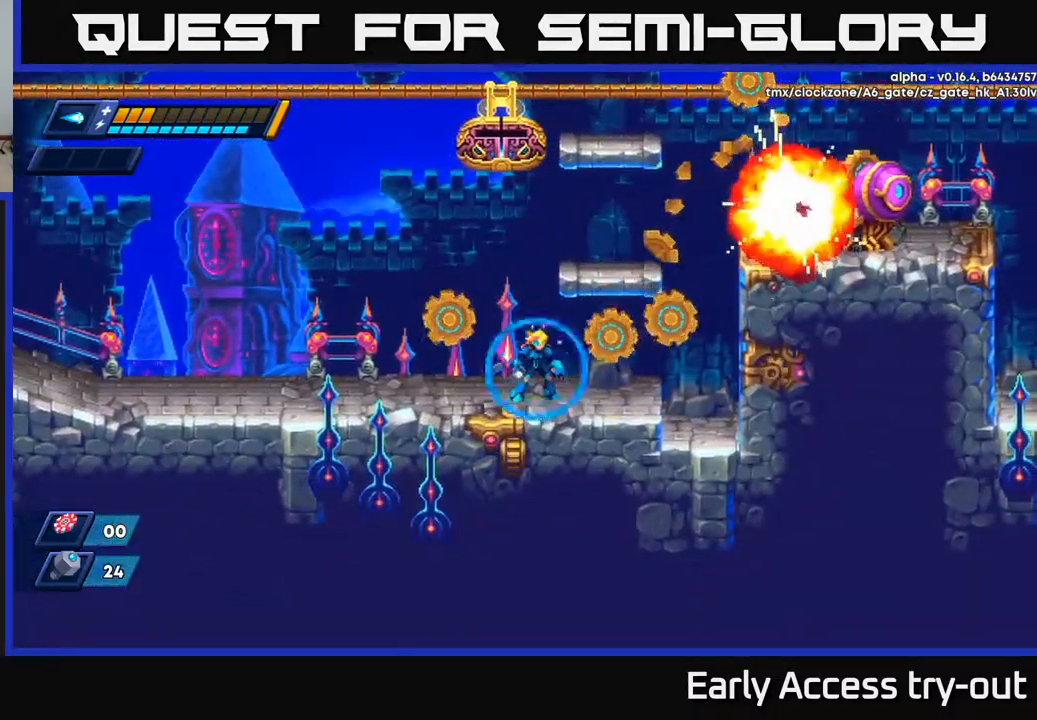
{"buttons": ["X", "DPAD_RIGHT"], "left_stick": "center", "right_stick": "center", "events": [[100, "A", "down"], [267, "DPAD_RIGHT", "down"], [367, "X", "down"], [417, "A", "up"], [434, "X", "up"], [500, "X", "down"]]}
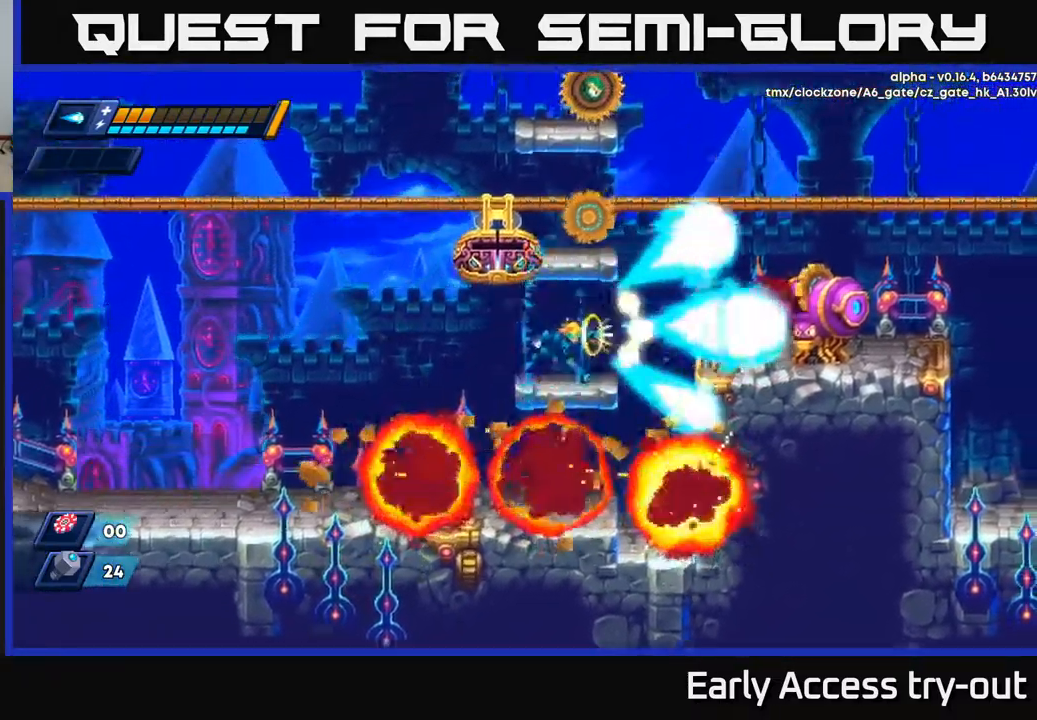
{"buttons": ["X"], "left_stick": "center", "right_stick": "center", "events": [[50, "X", "up"], [117, "DPAD_RIGHT", "up"], [117, "X", "down"], [184, "X", "up"], [251, "X", "down"], [301, "X", "up"], [318, "DPAD_RIGHT", "down"], [351, "X", "down"], [368, "DPAD_RIGHT", "up"], [418, "X", "up"], [468, "X", "down"]]}
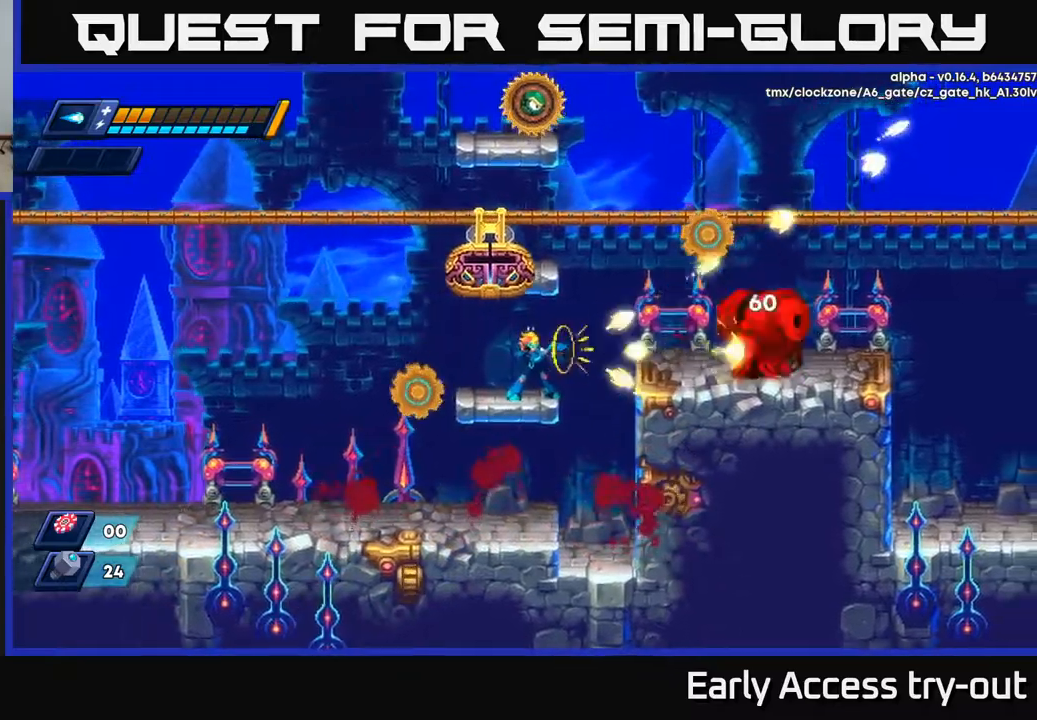
{"buttons": ["X", "DPAD_LEFT"], "left_stick": "center", "right_stick": "center", "events": [[50, "X", "up"], [117, "X", "down"], [167, "X", "up"], [234, "X", "down"], [300, "X", "up"], [367, "X", "down"], [434, "X", "up"], [450, "DPAD_LEFT", "down"], [484, "X", "down"]]}
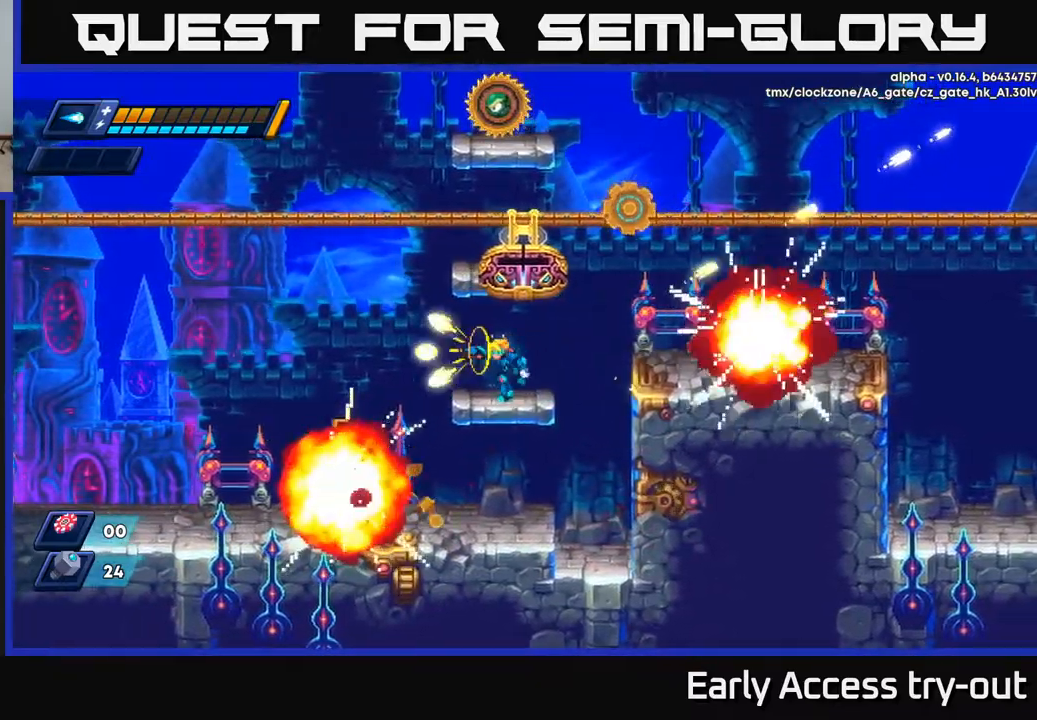
{"buttons": ["DPAD_LEFT"], "left_stick": "center", "right_stick": "center", "events": [[84, "X", "up"]]}
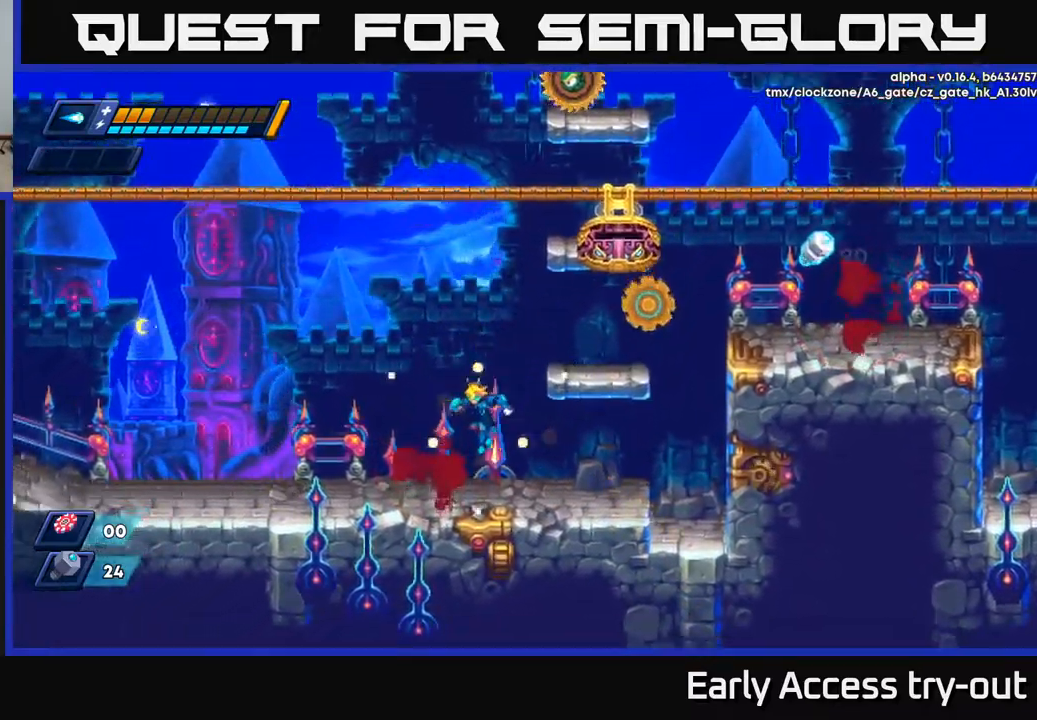
{"buttons": [], "left_stick": "center", "right_stick": "center", "events": [[467, "DPAD_LEFT", "up"]]}
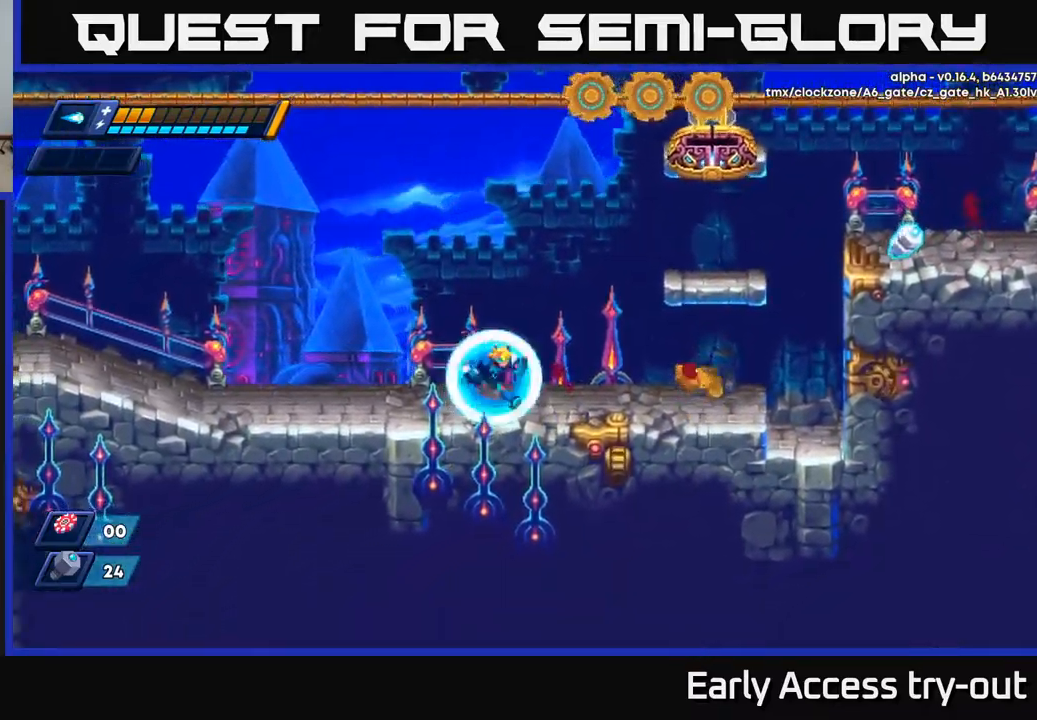
{"buttons": ["R2", "DPAD_RIGHT"], "left_stick": "center", "right_stick": "center", "events": [[50, "DPAD_RIGHT", "down"], [100, "R2", "down"], [350, "R2", "up"], [434, "R2", "down"]]}
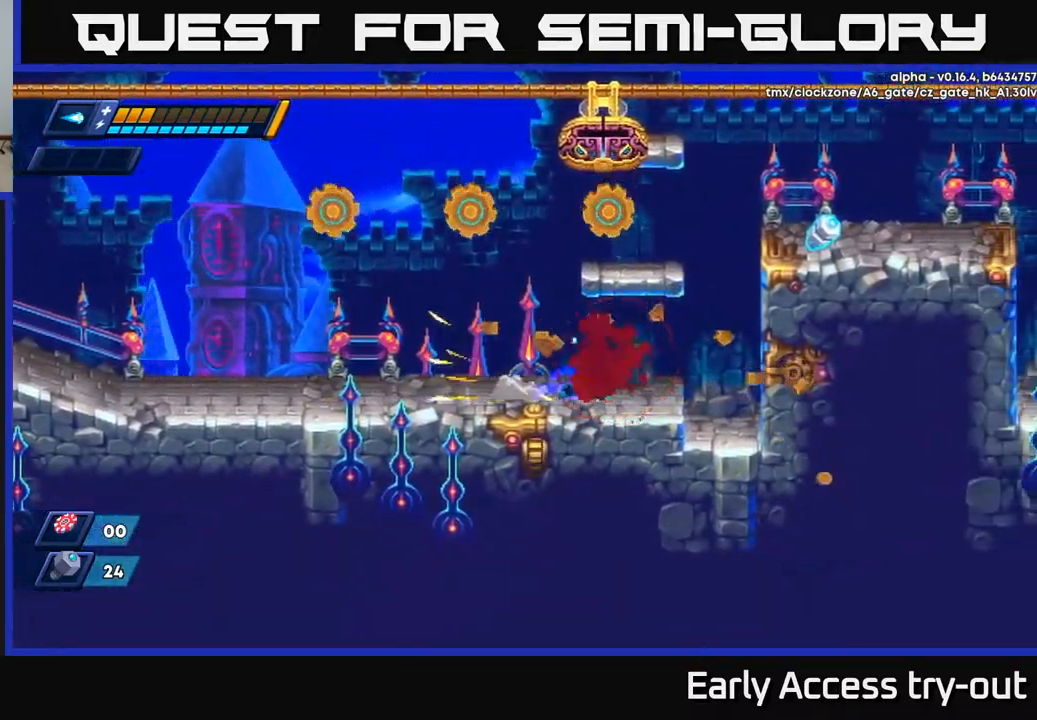
{"buttons": ["A", "R2", "DPAD_RIGHT"], "left_stick": "center", "right_stick": "center", "events": [[234, "A", "down"]]}
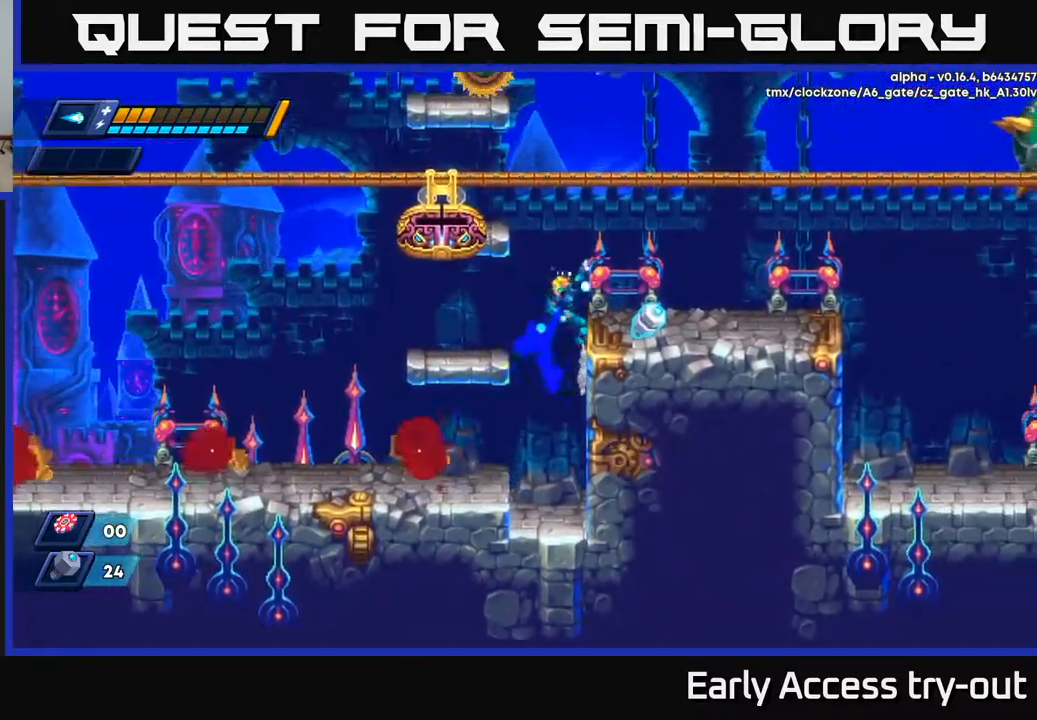
{"buttons": [], "left_stick": "center", "right_stick": "center", "events": [[50, "A", "up"], [50, "R2", "up"], [200, "A", "down"], [250, "A", "up"], [467, "DPAD_RIGHT", "up"]]}
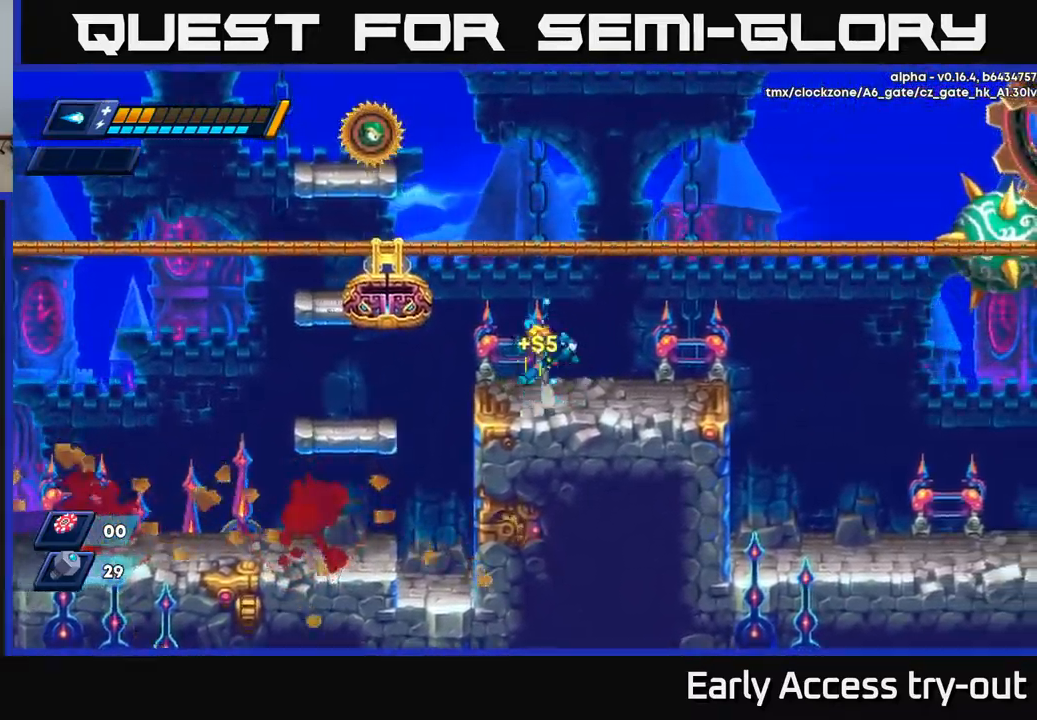
{"buttons": ["X"], "left_stick": "center", "right_stick": "center", "events": [[17, "DPAD_LEFT", "down"], [34, "A", "down"], [67, "DPAD_LEFT", "up"], [250, "X", "down"], [300, "A", "up"], [334, "X", "up"], [384, "X", "down"], [434, "X", "up"], [484, "X", "down"]]}
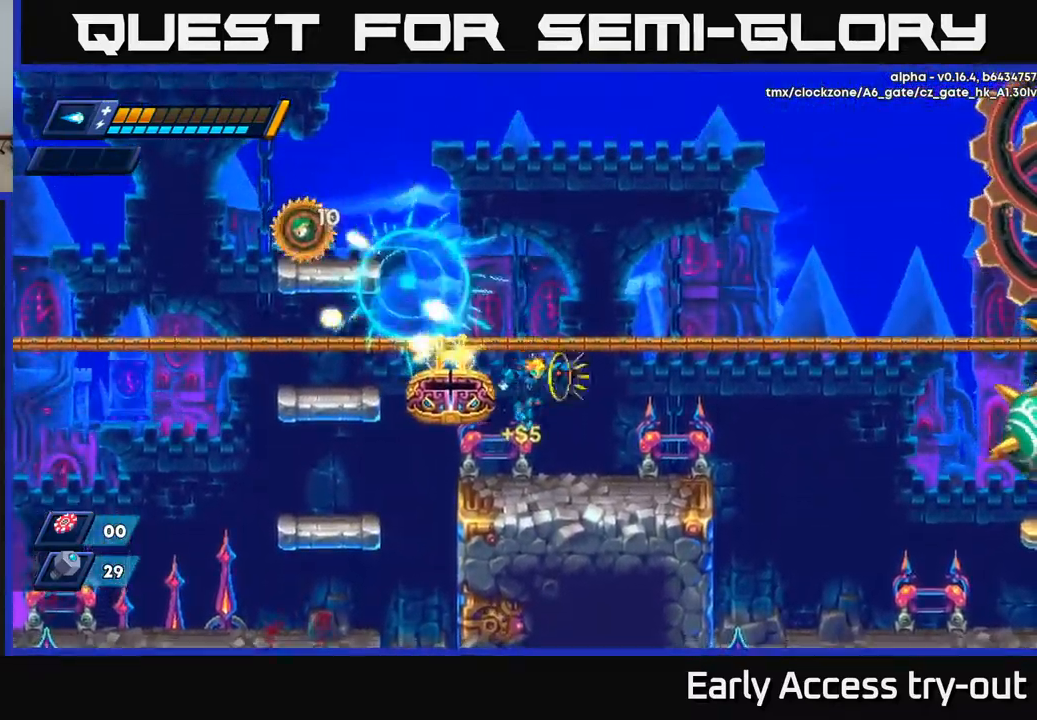
{"buttons": ["R2", "DPAD_LEFT"], "left_stick": "center", "right_stick": "center", "events": [[34, "DPAD_RIGHT", "down"], [50, "X", "up"], [200, "DPAD_RIGHT", "up"], [234, "DPAD_LEFT", "down"], [334, "R2", "down"]]}
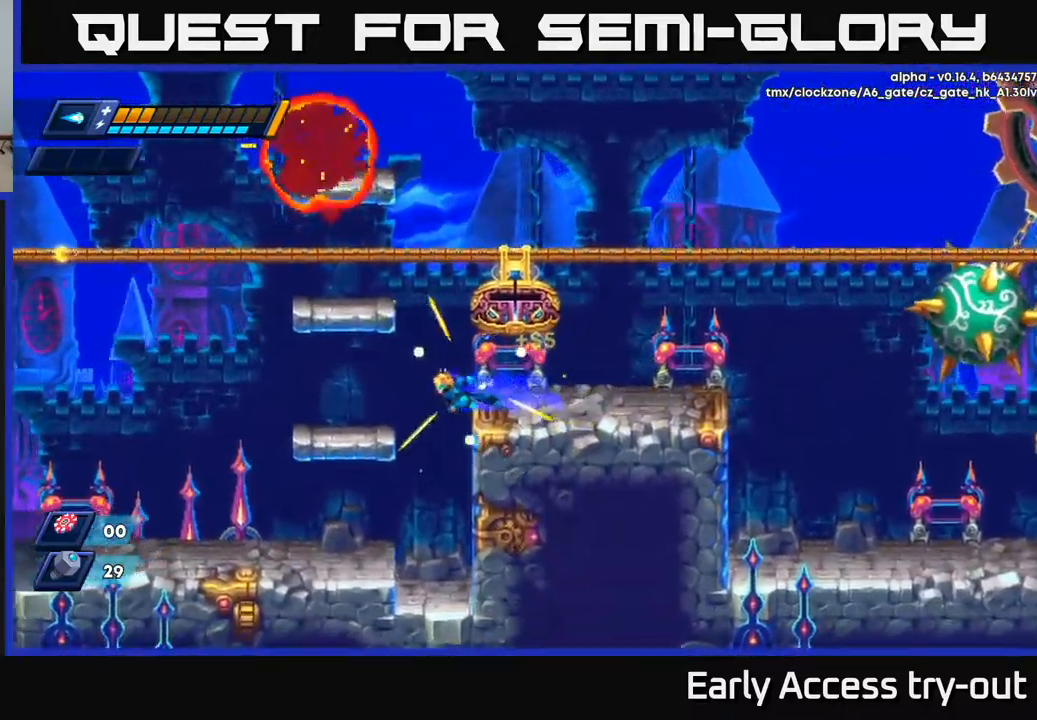
{"buttons": [], "left_stick": "center", "right_stick": "center", "events": [[67, "A", "down"], [284, "A", "up"], [300, "R2", "up"], [384, "DPAD_LEFT", "up"]]}
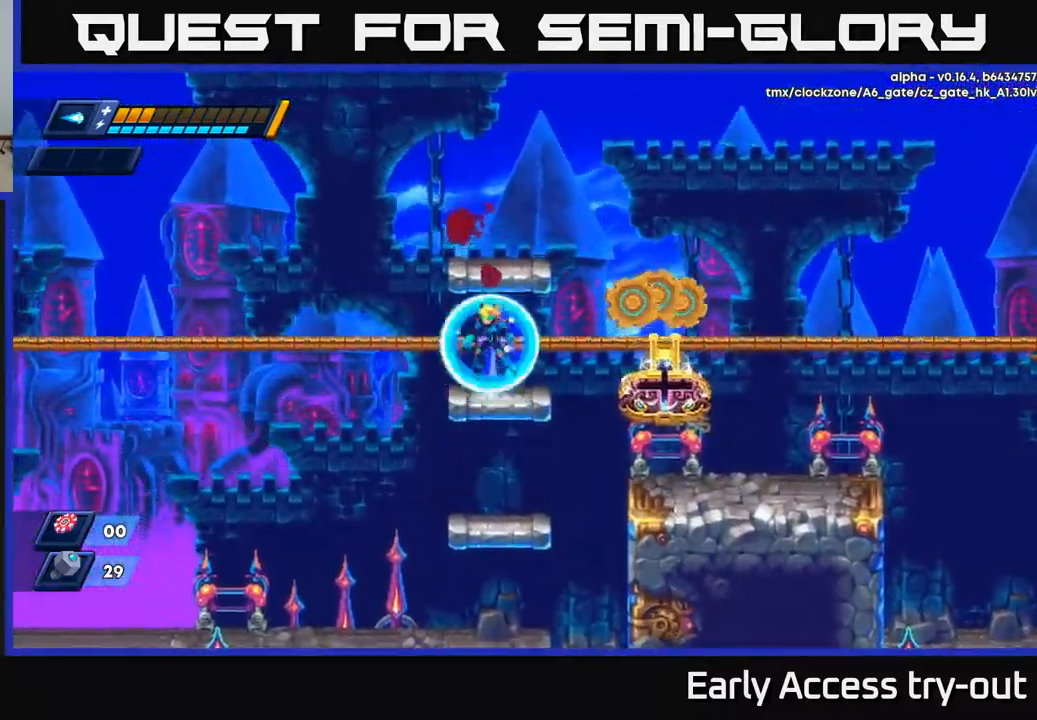
{"buttons": [], "left_stick": "center", "right_stick": "center", "events": [[34, "A", "down"], [317, "A", "up"], [384, "DPAD_LEFT", "down"], [417, "DPAD_LEFT", "up"]]}
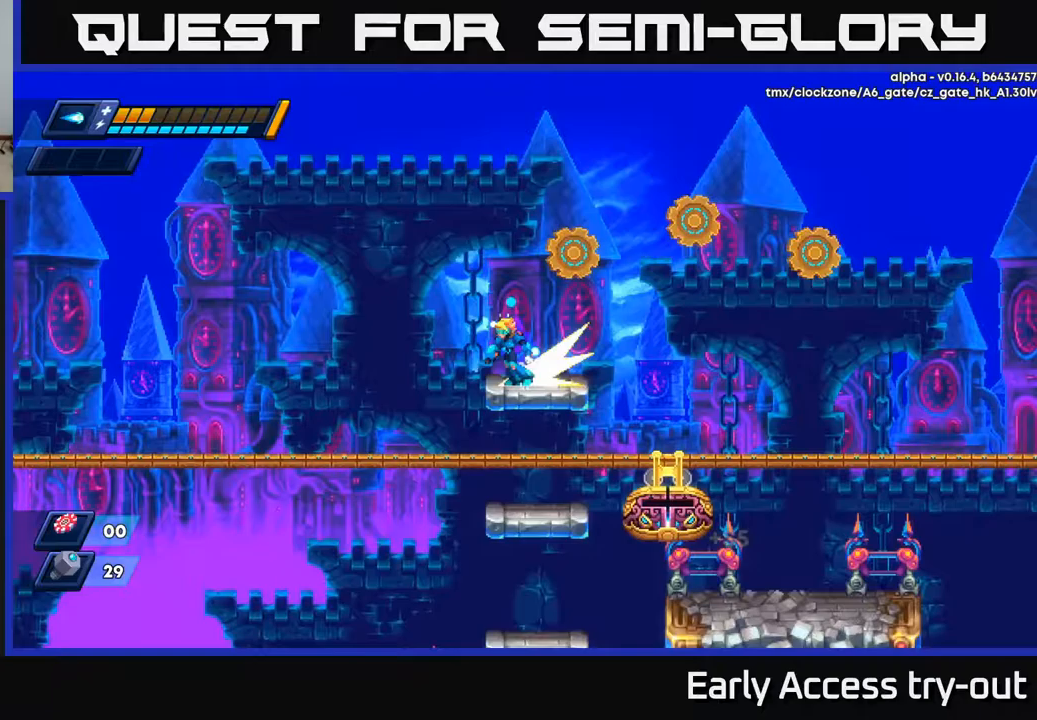
{"buttons": ["R2"], "left_stick": "center", "right_stick": "center", "events": [[33, "DPAD_LEFT", "down"], [133, "DPAD_LEFT", "up"], [217, "DPAD_RIGHT", "down"], [483, "DPAD_RIGHT", "up"], [483, "R2", "down"]]}
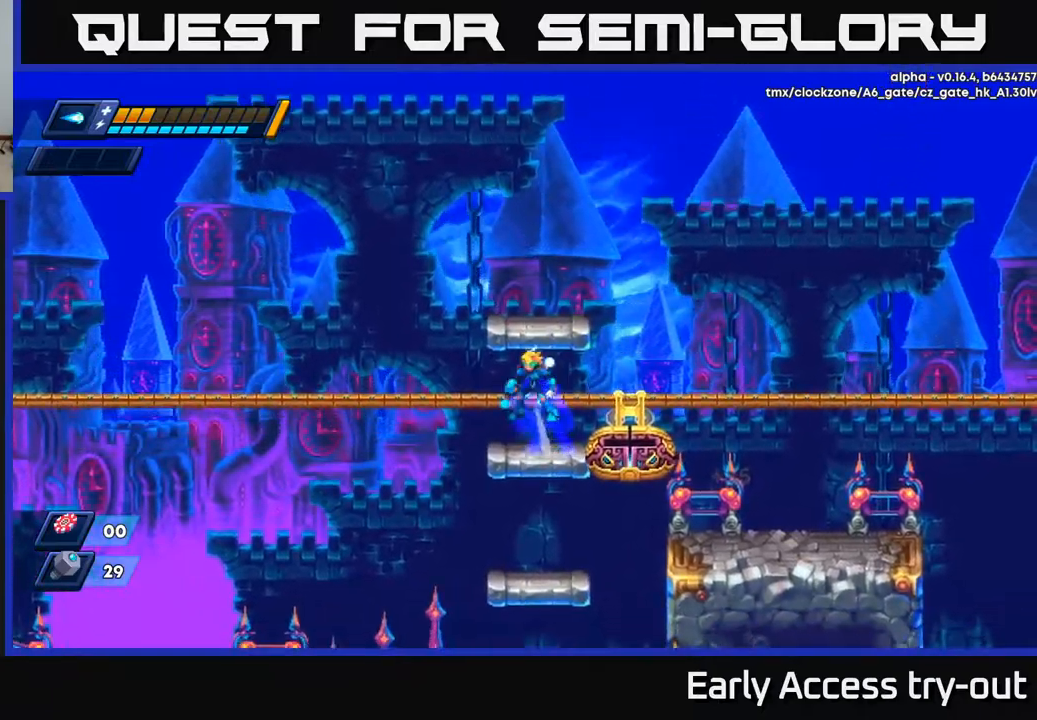
{"buttons": ["A", "R2", "DPAD_RIGHT"], "left_stick": "center", "right_stick": "center", "events": [[17, "A", "down"], [17, "DPAD_LEFT", "down"], [167, "DPAD_LEFT", "up"], [183, "DPAD_RIGHT", "down"], [333, "A", "up"], [333, "R2", "up"], [467, "R2", "down"], [500, "A", "down"]]}
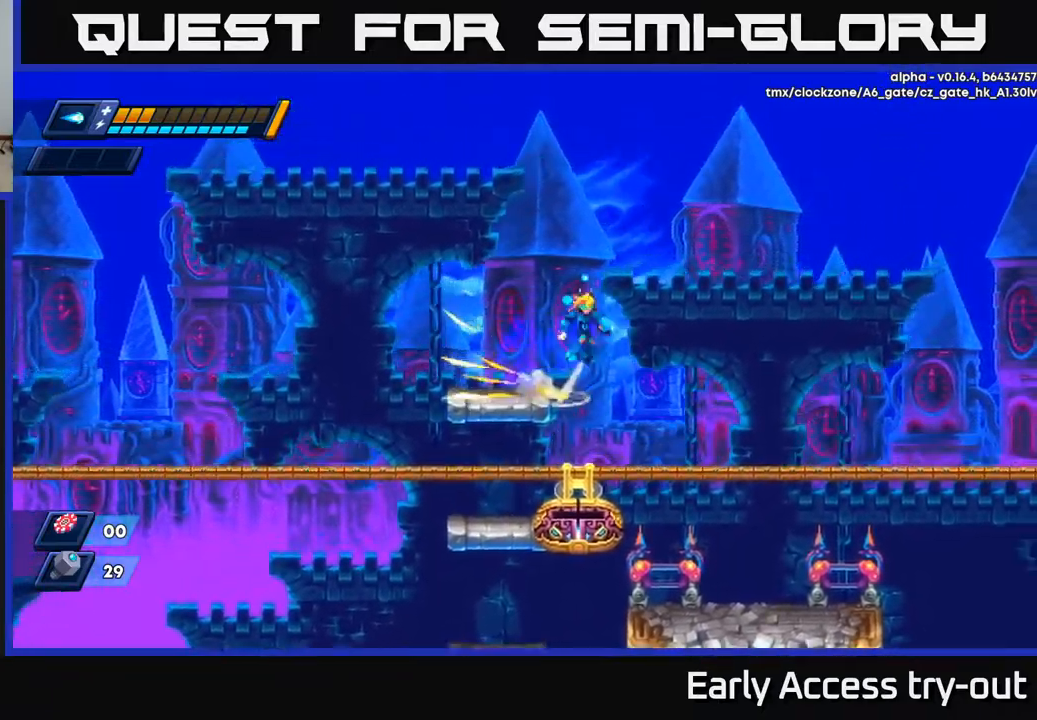
{"buttons": ["DPAD_RIGHT"], "left_stick": "center", "right_stick": "center", "events": [[33, "A", "up"], [50, "R2", "up"]]}
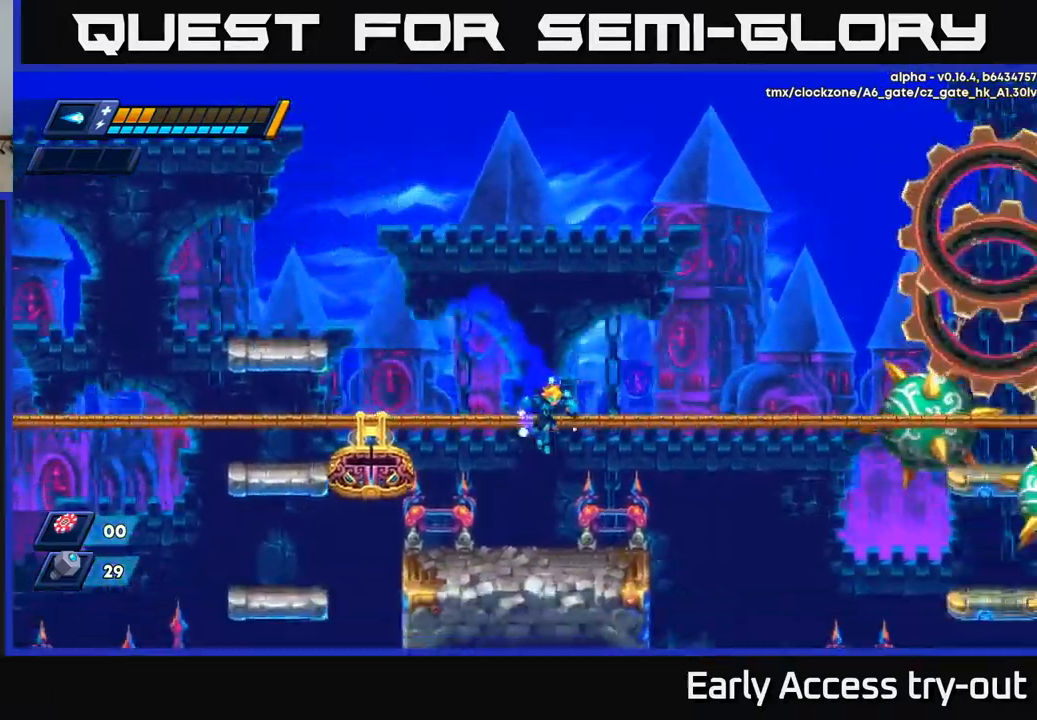
{"buttons": [], "left_stick": "center", "right_stick": "center", "events": [[67, "DPAD_RIGHT", "up"], [117, "X", "down"], [200, "X", "up"], [283, "X", "down"], [383, "A", "down"], [417, "X", "up"], [433, "A", "up"]]}
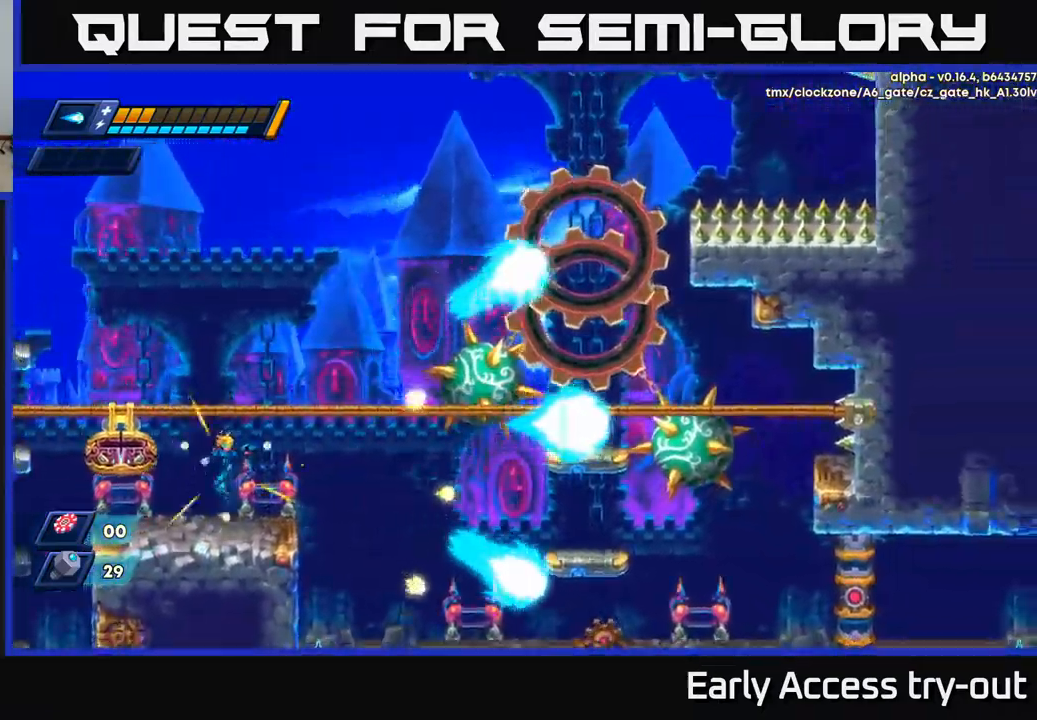
{"buttons": ["DPAD_RIGHT"], "left_stick": "center", "right_stick": "center", "events": [[450, "DPAD_RIGHT", "down"]]}
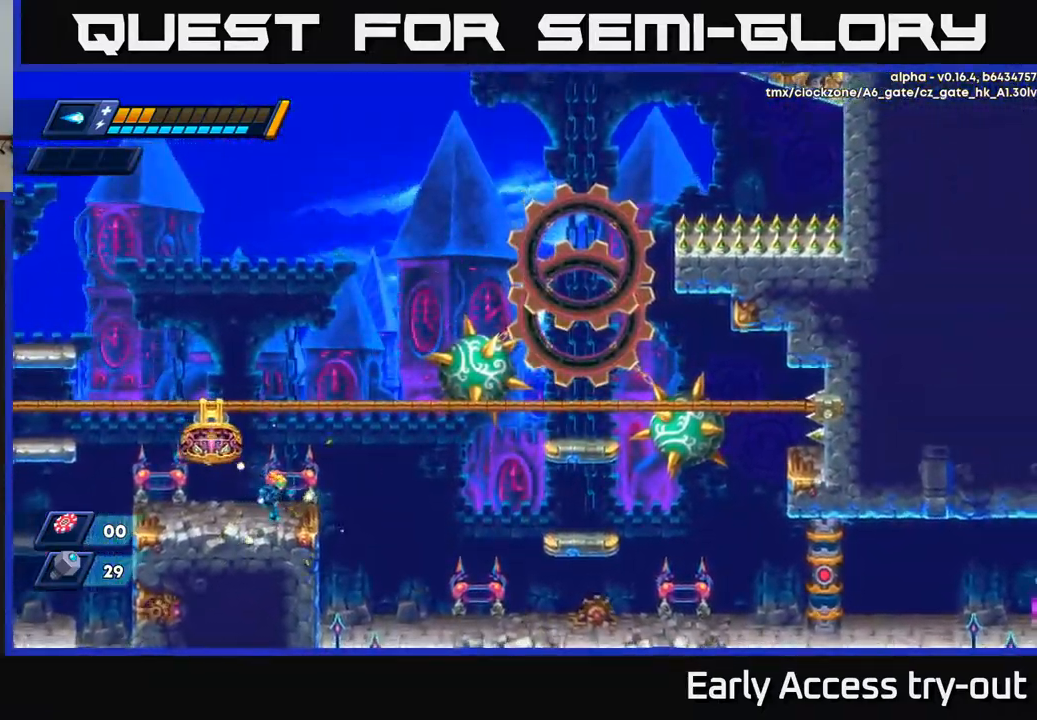
{"buttons": ["DPAD_RIGHT"], "left_stick": "center", "right_stick": "center", "events": [[117, "R2", "down"], [383, "R2", "up"]]}
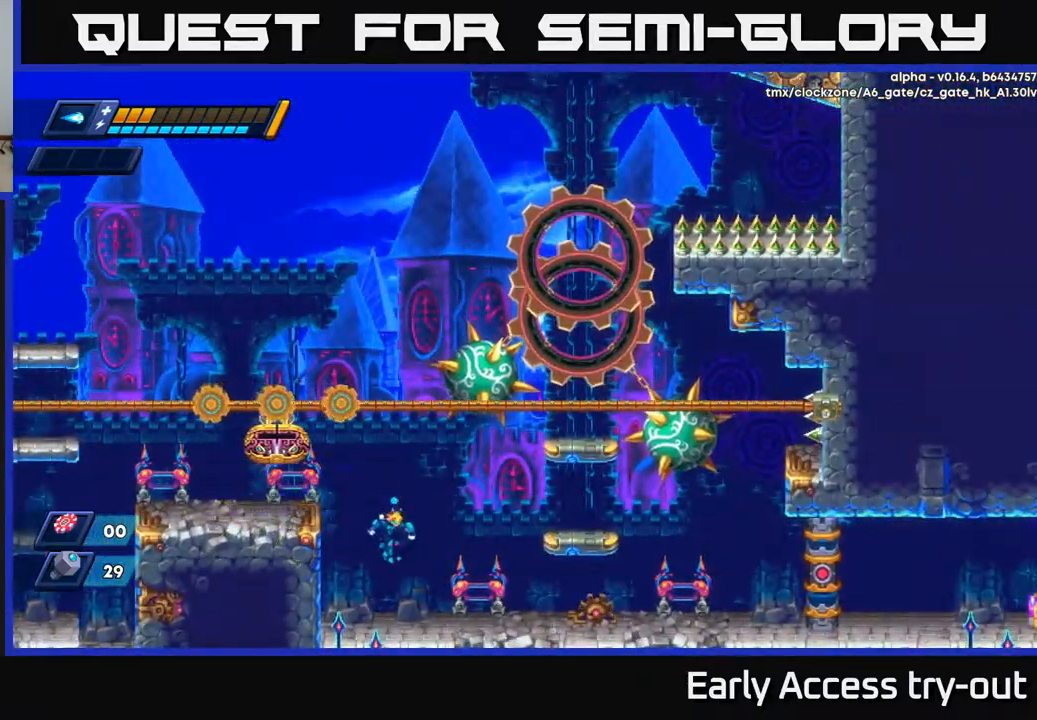
{"buttons": ["DPAD_RIGHT"], "left_stick": "center", "right_stick": "center", "events": [[300, "DPAD_RIGHT", "up"], [450, "DPAD_RIGHT", "down"]]}
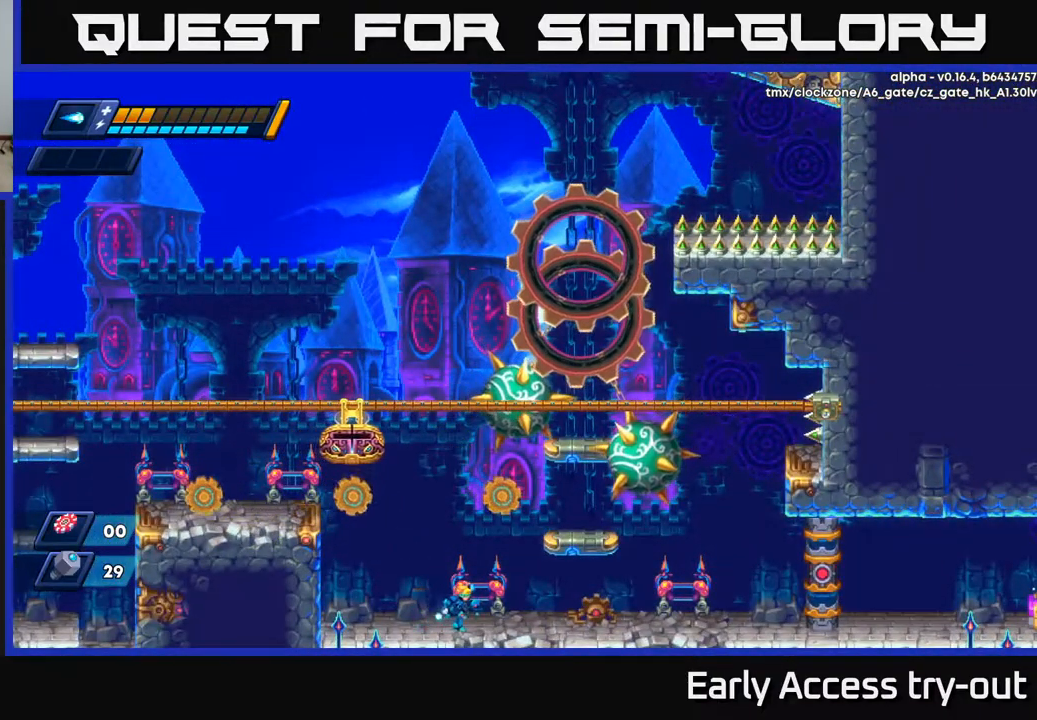
{"buttons": ["DPAD_RIGHT"], "left_stick": "center", "right_stick": "center", "events": [[283, "DPAD_RIGHT", "up"], [450, "DPAD_RIGHT", "down"]]}
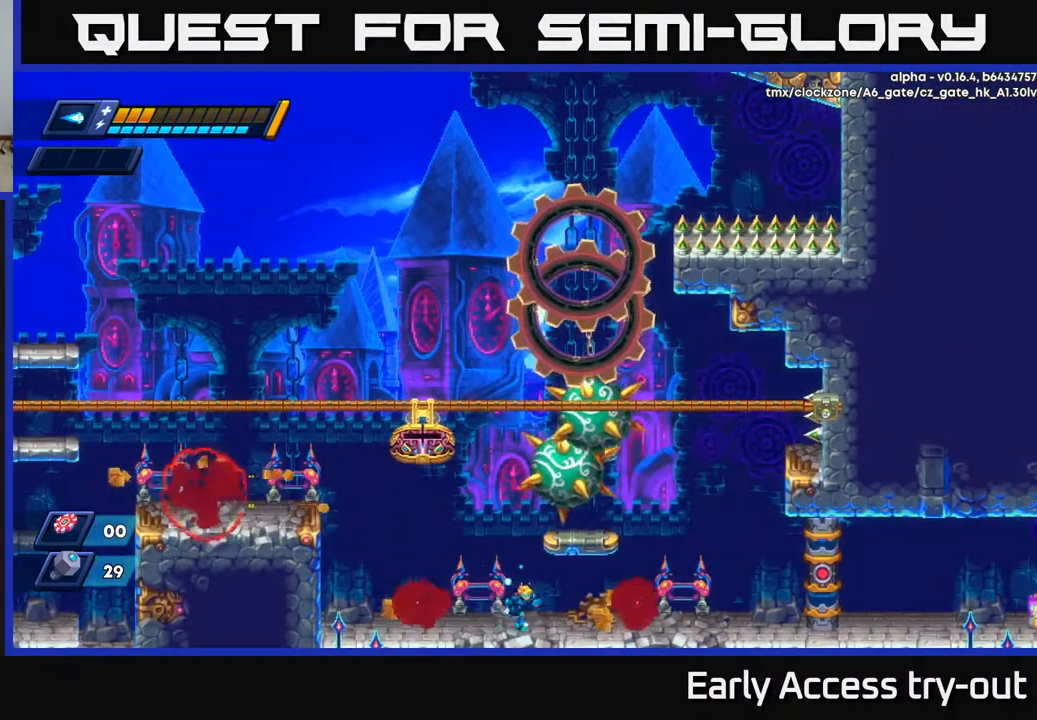
{"buttons": [], "left_stick": "center", "right_stick": "center", "events": [[200, "DPAD_RIGHT", "up"]]}
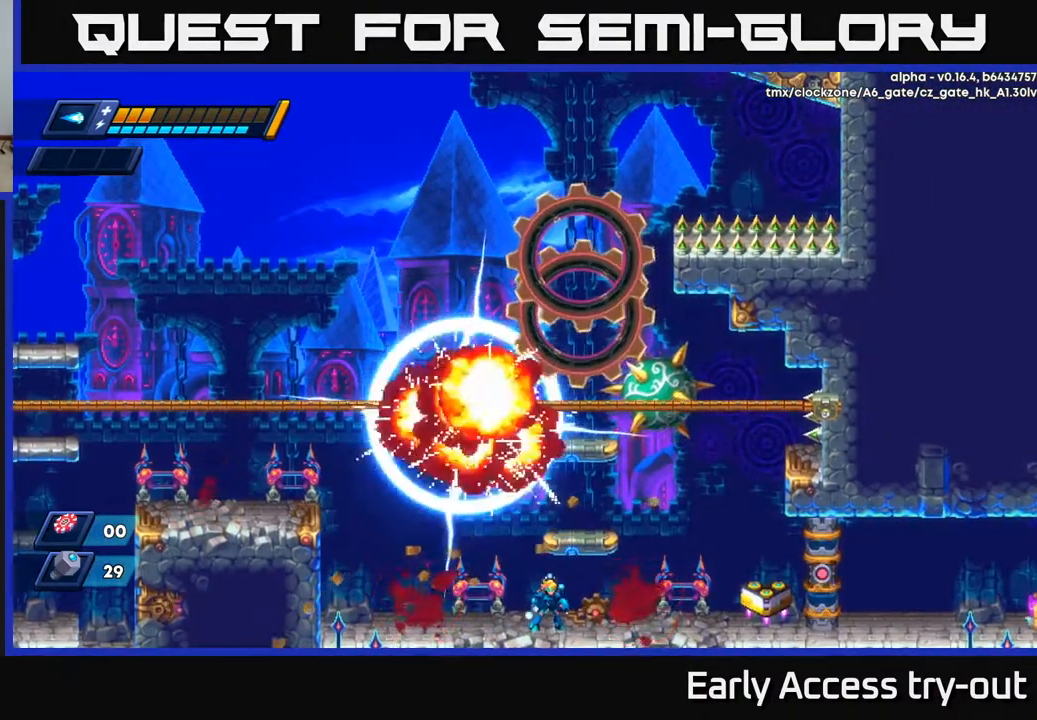
{"buttons": [], "left_stick": "center", "right_stick": "center", "events": []}
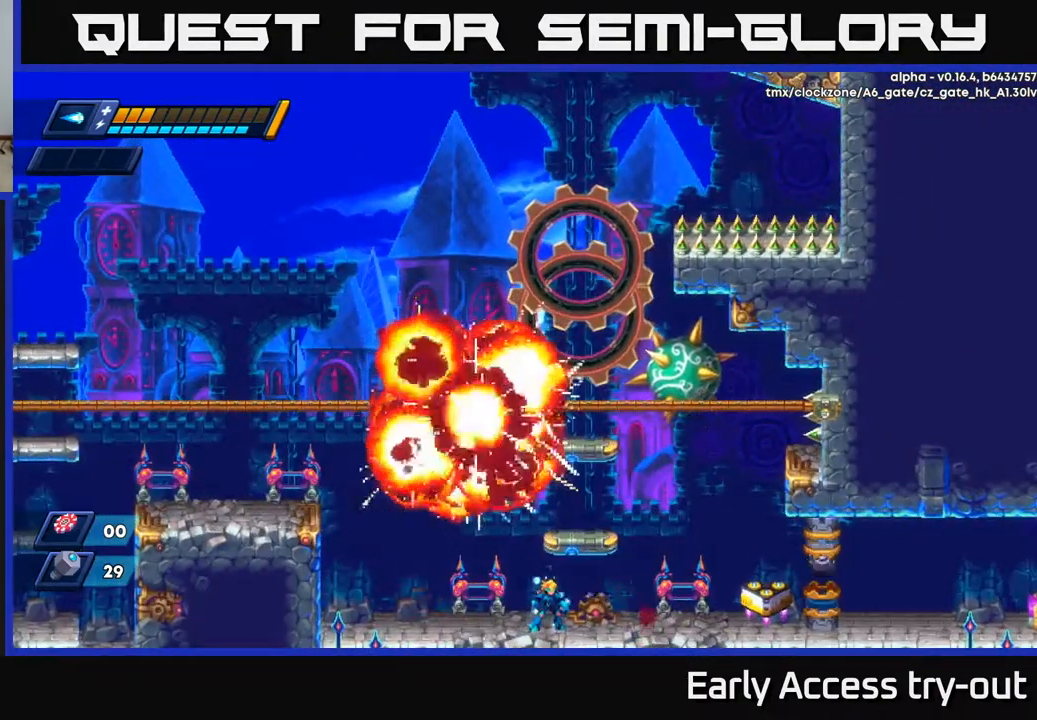
{"buttons": ["DPAD_LEFT"], "left_stick": "center", "right_stick": "center", "events": [[450, "DPAD_LEFT", "down"]]}
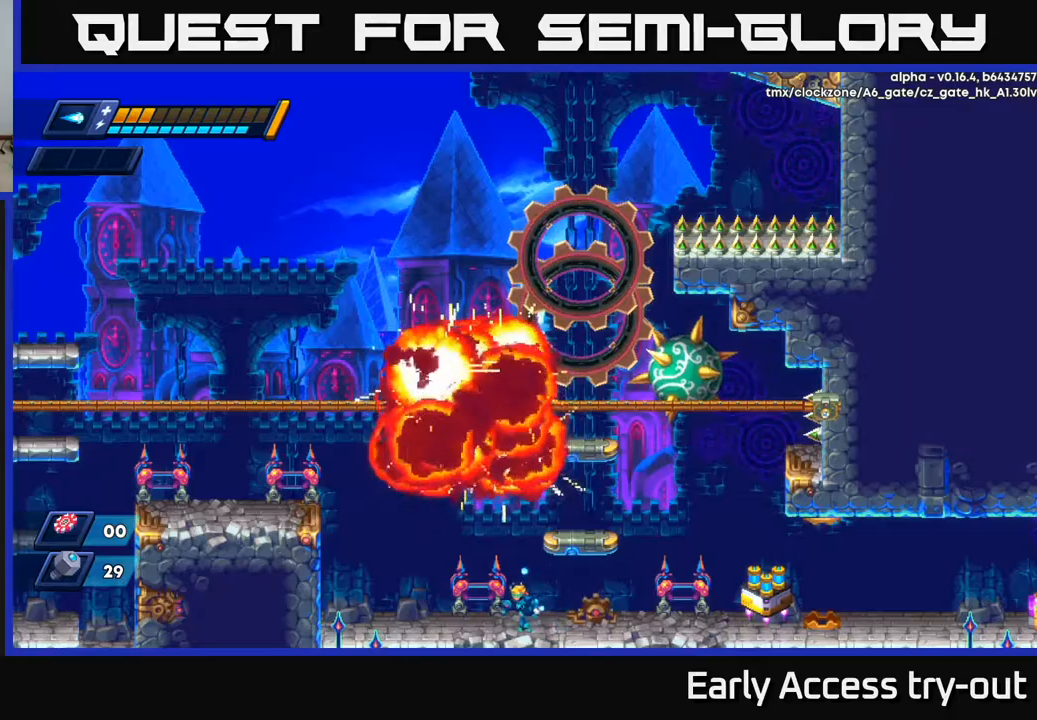
{"buttons": [], "left_stick": "center", "right_stick": "center", "events": [[117, "DPAD_LEFT", "up"]]}
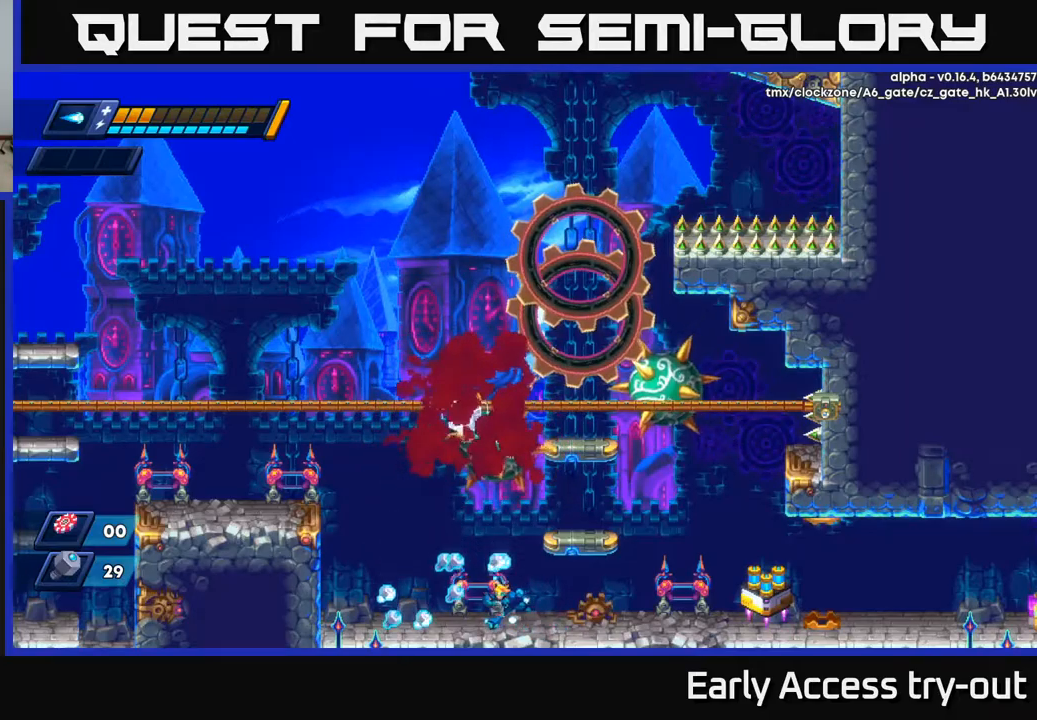
{"buttons": ["R2", "DPAD_LEFT"], "left_stick": "center", "right_stick": "center", "events": [[34, "DPAD_LEFT", "down"], [234, "R2", "down"]]}
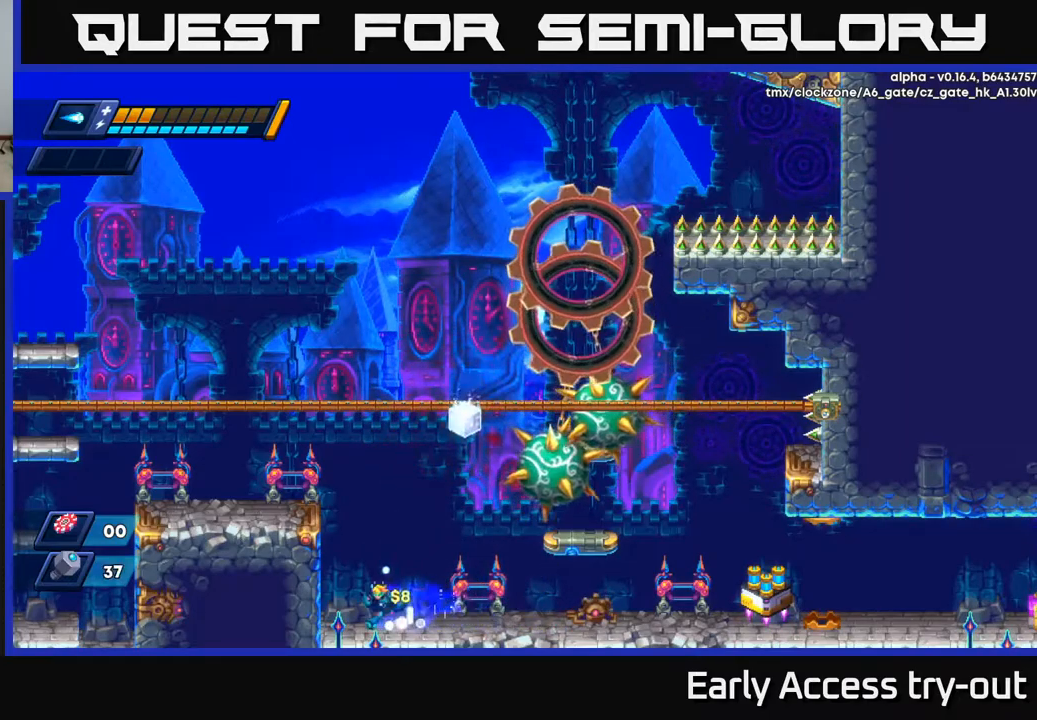
{"buttons": ["A", "R2", "DPAD_LEFT"], "left_stick": "center", "right_stick": "center", "events": [[34, "R2", "up"], [134, "DPAD_LEFT", "up"], [167, "DPAD_RIGHT", "down"], [317, "DPAD_RIGHT", "up"], [367, "DPAD_LEFT", "down"], [384, "A", "down"], [400, "R2", "down"]]}